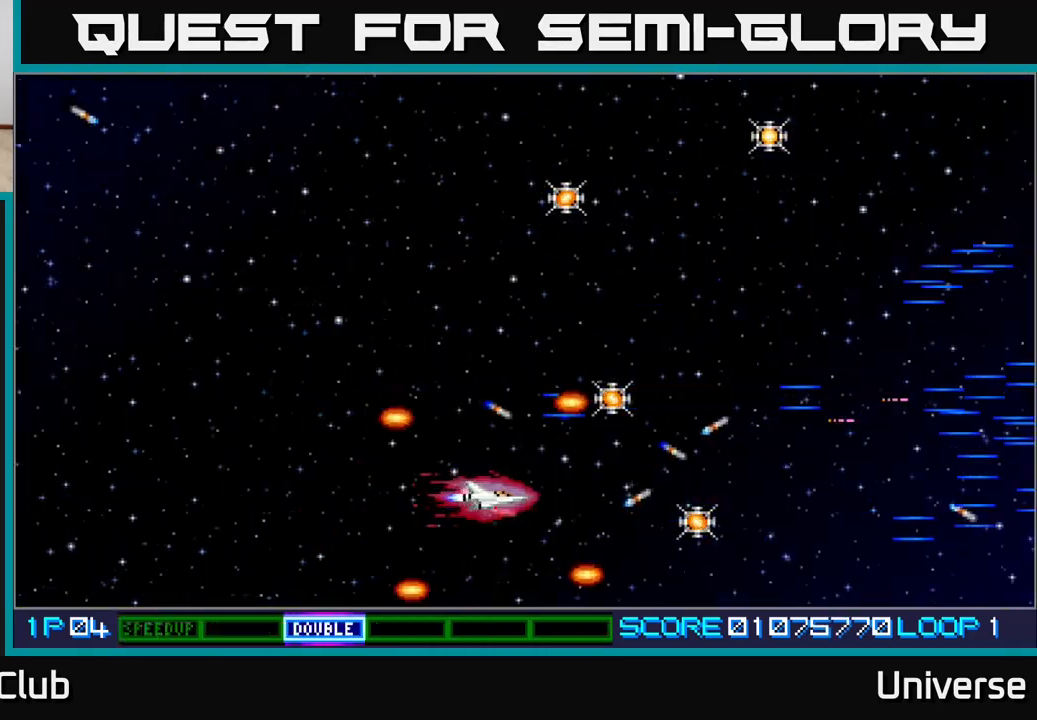
Gameplay with a controller (Xbox layout); each line is a JSON object with the inputs held at the frame after it. "events" lists button and stick changes between this image and that frame as [ms after this image, input, new state], when the widget could be followed in between. Not read: left_stick right_stick.
{"buttons": ["A", "DPAD_DOWN"], "events": [[350, "DPAD_UP", "up"], [383, "DPAD_DOWN", "down"], [400, "DPAD_RIGHT", "up"]]}
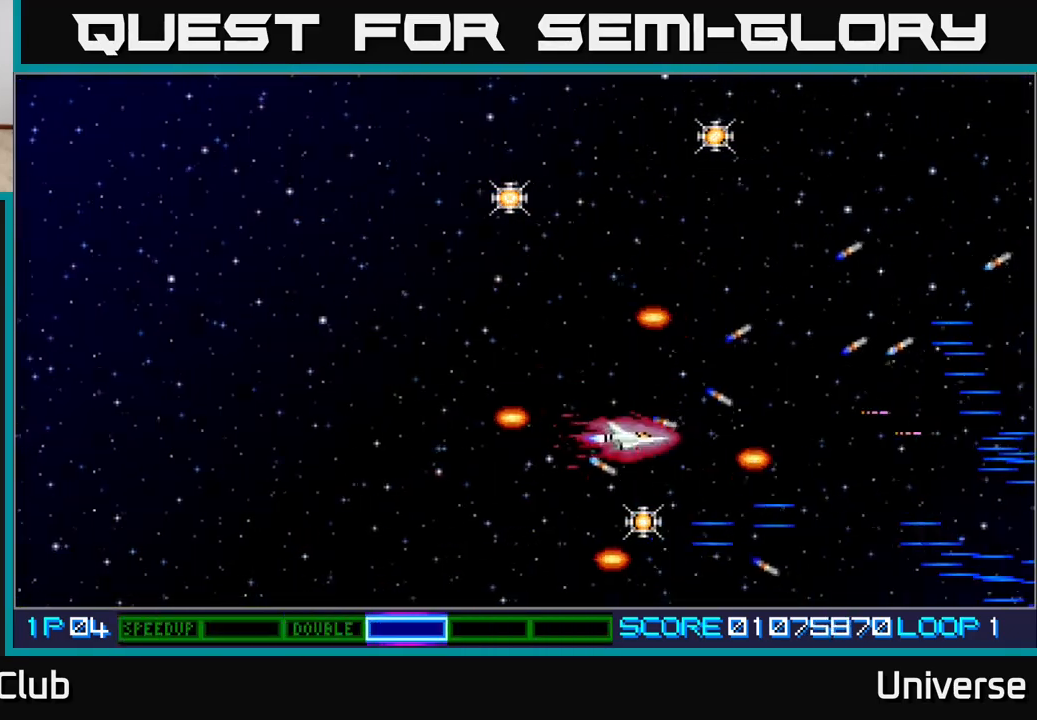
{"buttons": ["A", "DPAD_UP", "DPAD_LEFT"], "events": [[83, "DPAD_RIGHT", "down"], [133, "DPAD_RIGHT", "up"], [183, "DPAD_LEFT", "down"], [233, "DPAD_DOWN", "up"], [400, "DPAD_UP", "down"]]}
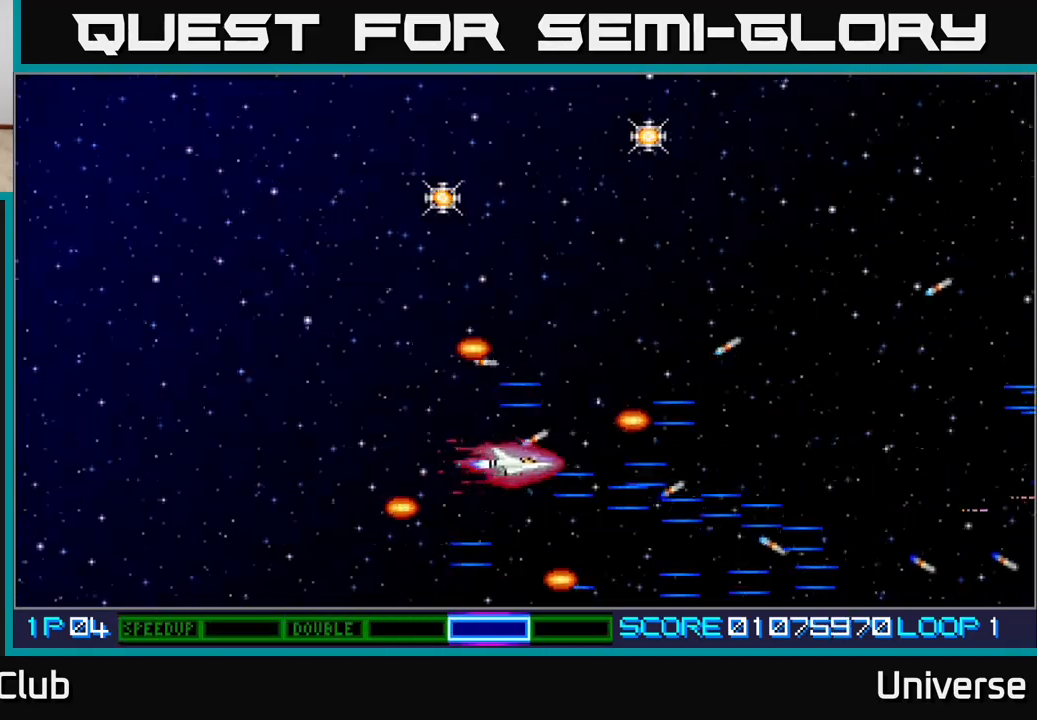
{"buttons": ["A", "DPAD_UP"], "events": [[367, "DPAD_LEFT", "up"]]}
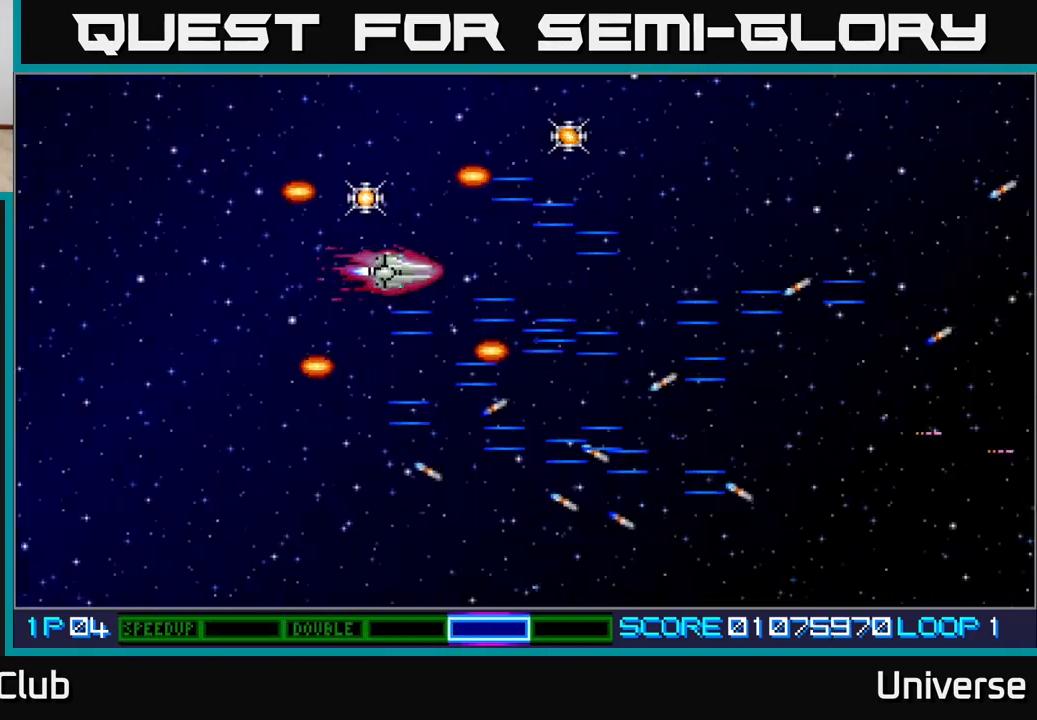
{"buttons": ["DPAD_DOWN"], "events": [[133, "DPAD_LEFT", "down"], [233, "DPAD_UP", "up"], [250, "A", "up"], [300, "DPAD_DOWN", "down"], [333, "DPAD_LEFT", "up"]]}
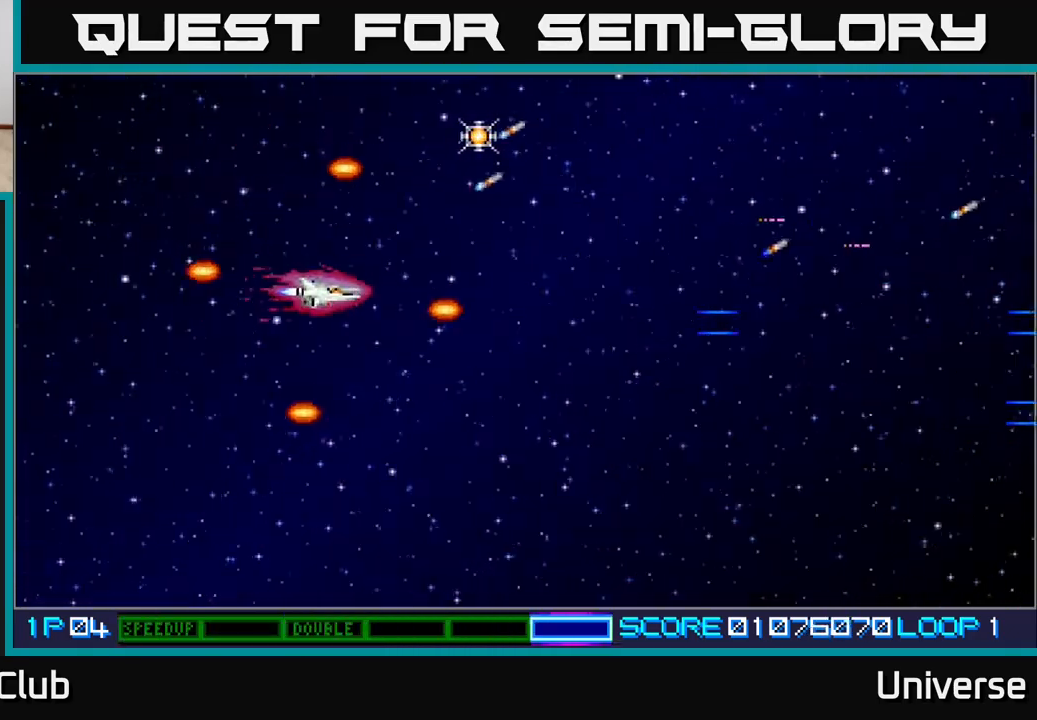
{"buttons": [], "events": [[33, "DPAD_RIGHT", "down"], [183, "DPAD_RIGHT", "up"], [200, "DPAD_DOWN", "up"]]}
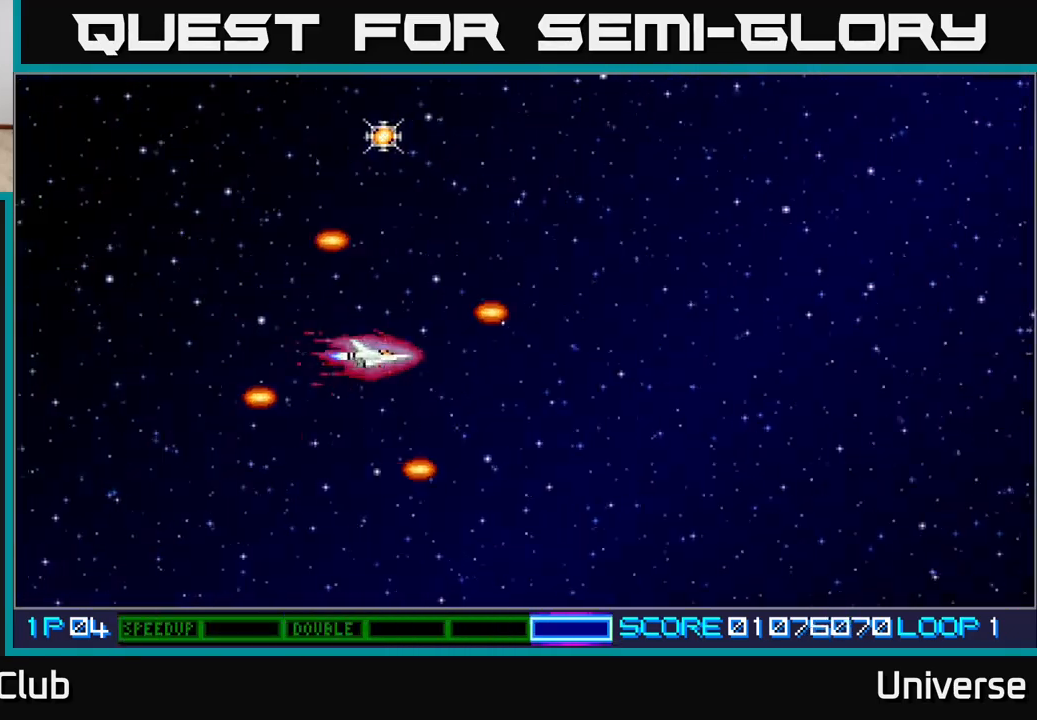
{"buttons": [], "events": []}
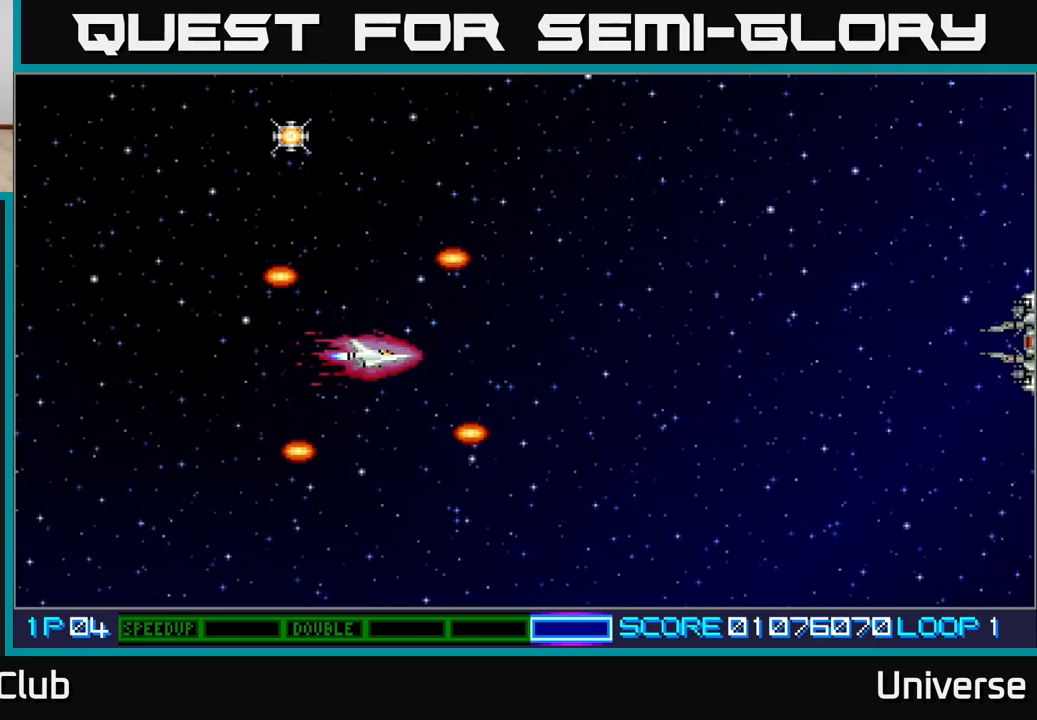
{"buttons": ["A"], "events": [[183, "A", "down"]]}
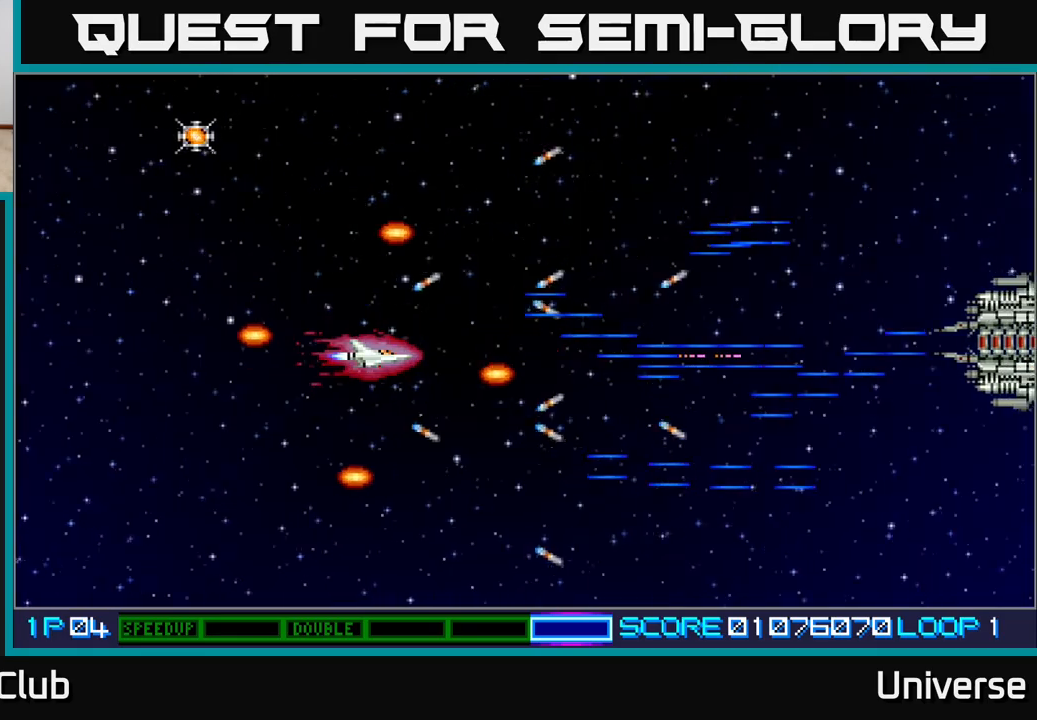
{"buttons": ["A"], "events": []}
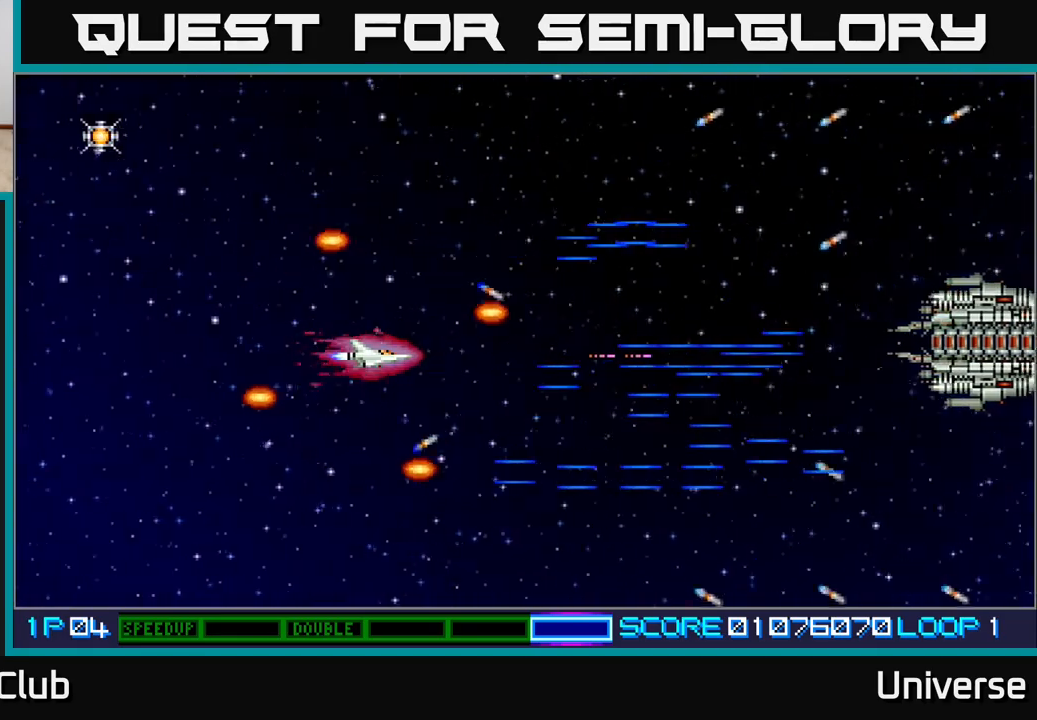
{"buttons": ["A"], "events": []}
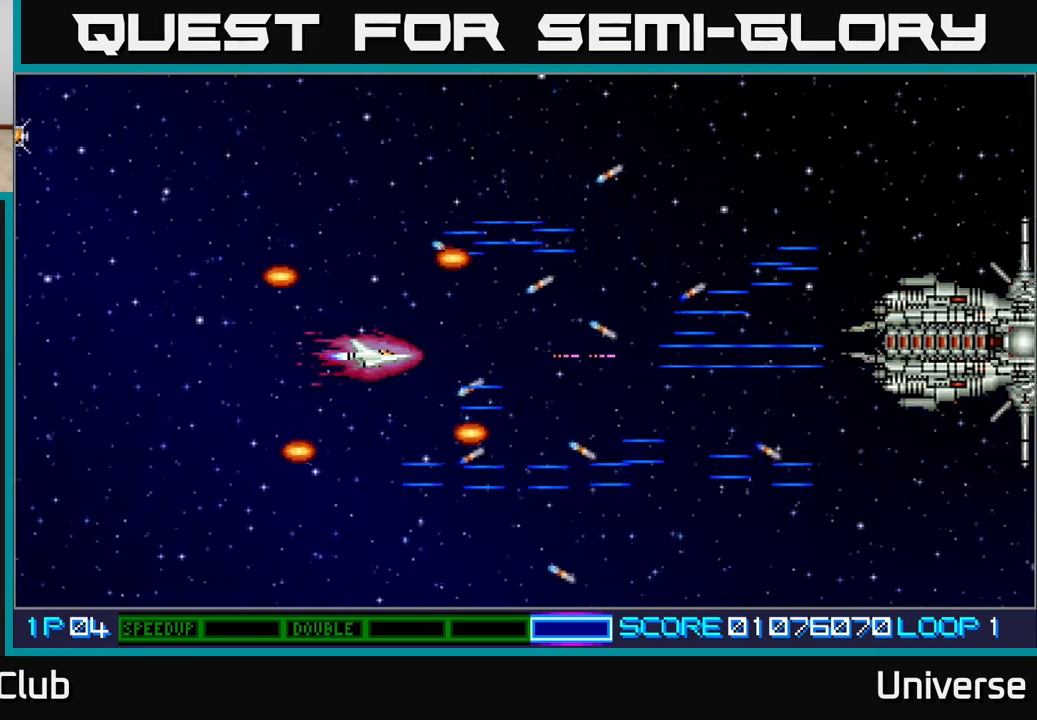
{"buttons": ["A"], "events": [[383, "DPAD_UP", "down"], [450, "DPAD_UP", "up"]]}
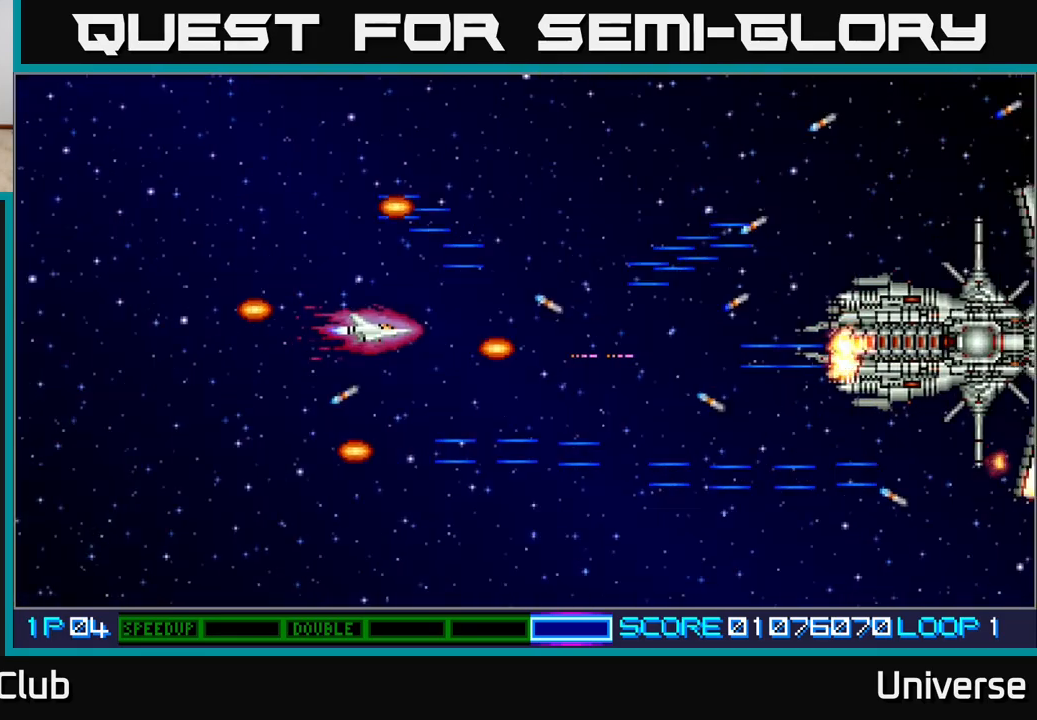
{"buttons": ["A"], "events": [[350, "DPAD_DOWN", "down"], [383, "DPAD_DOWN", "up"]]}
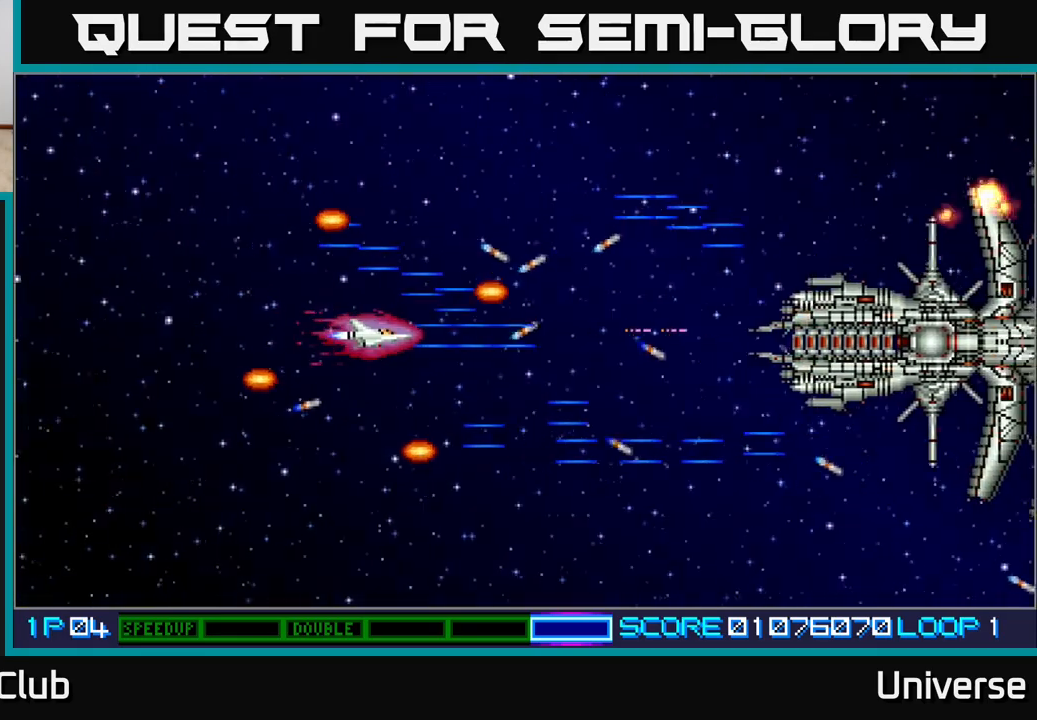
{"buttons": ["A"], "events": []}
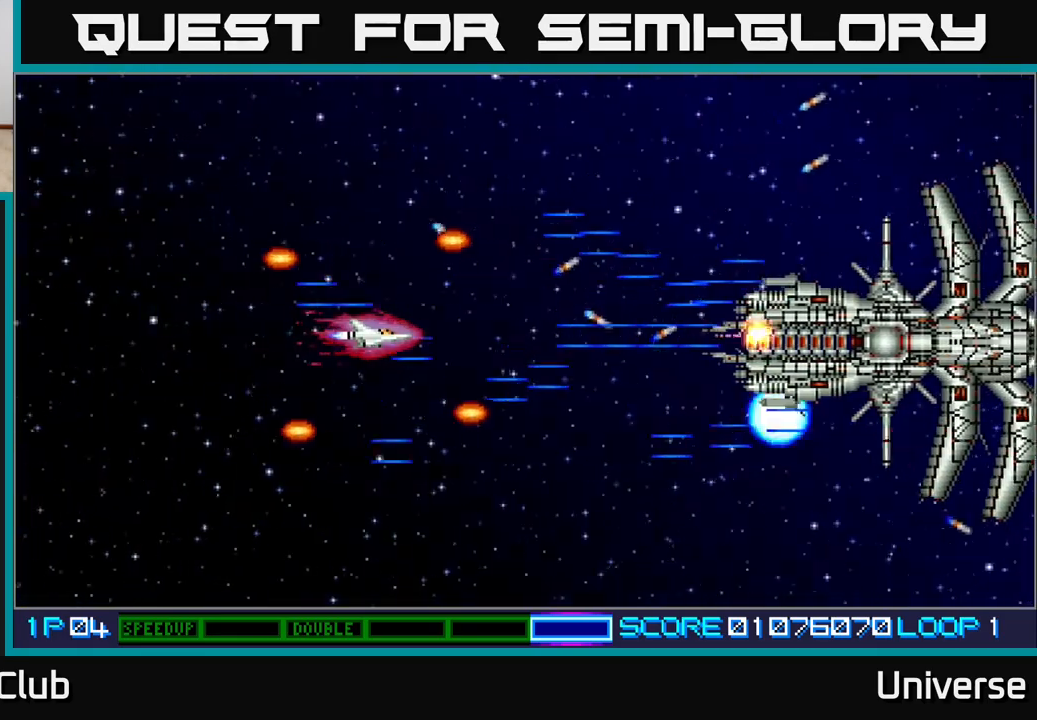
{"buttons": ["A"], "events": [[467, "DPAD_DOWN", "down"], [483, "DPAD_DOWN", "up"]]}
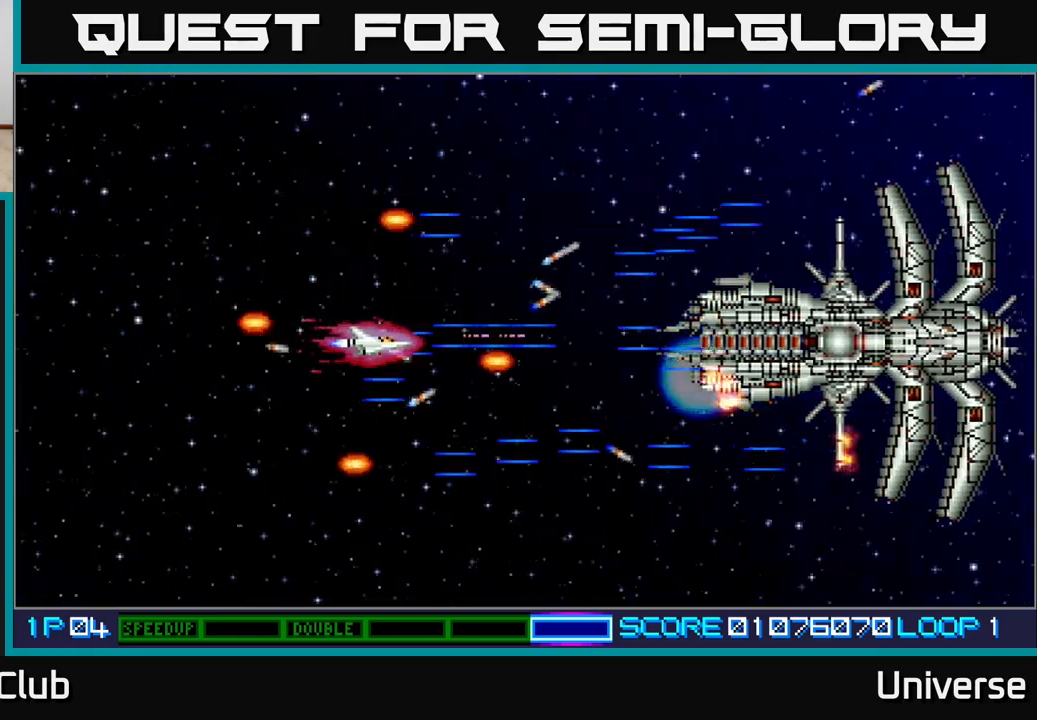
{"buttons": ["A"], "events": []}
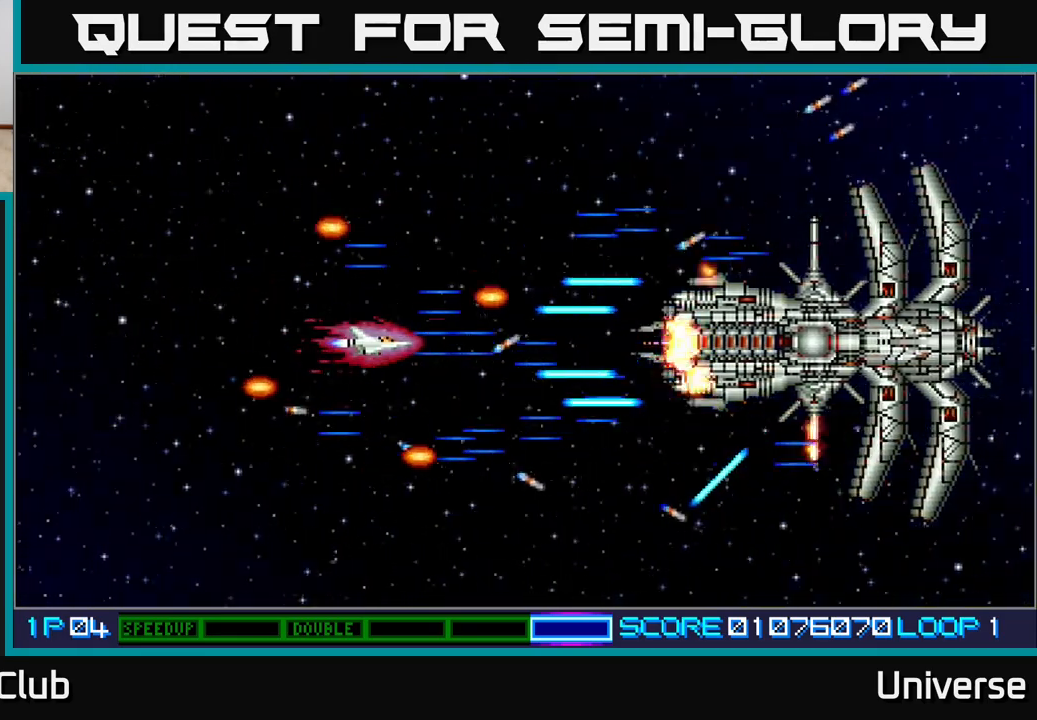
{"buttons": ["A"], "events": [[100, "DPAD_LEFT", "down"], [350, "DPAD_LEFT", "up"]]}
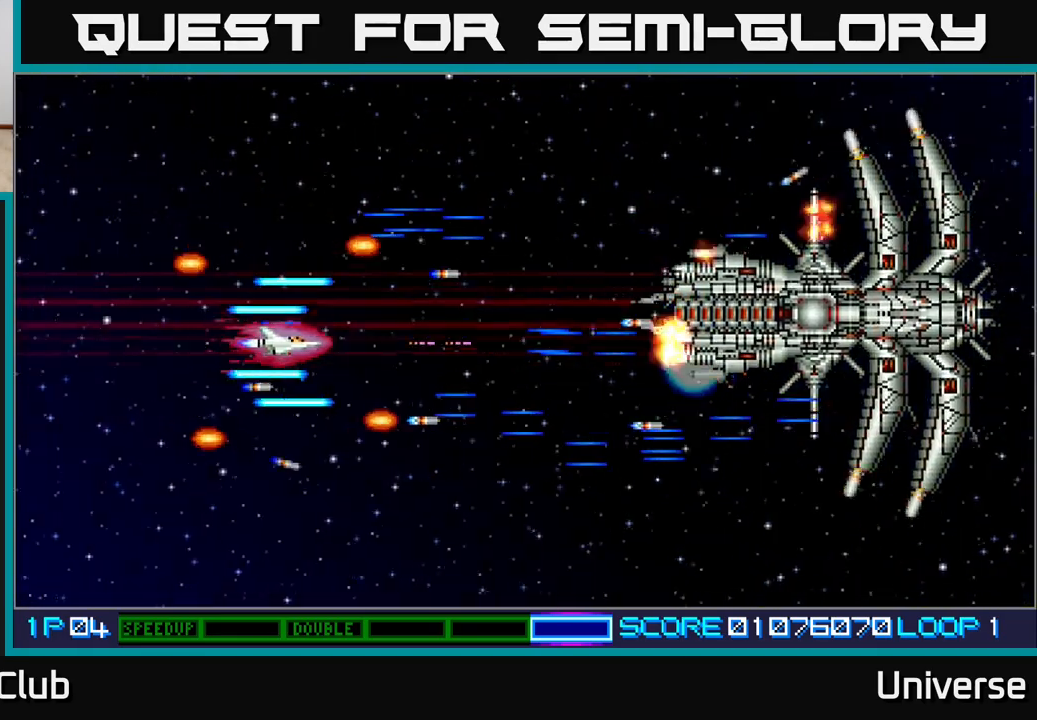
{"buttons": ["A", "DPAD_DOWN", "DPAD_RIGHT"], "events": [[183, "DPAD_UP", "down"], [317, "DPAD_UP", "up"], [333, "DPAD_DOWN", "down"], [333, "DPAD_LEFT", "down"], [417, "DPAD_LEFT", "up"], [483, "DPAD_RIGHT", "down"]]}
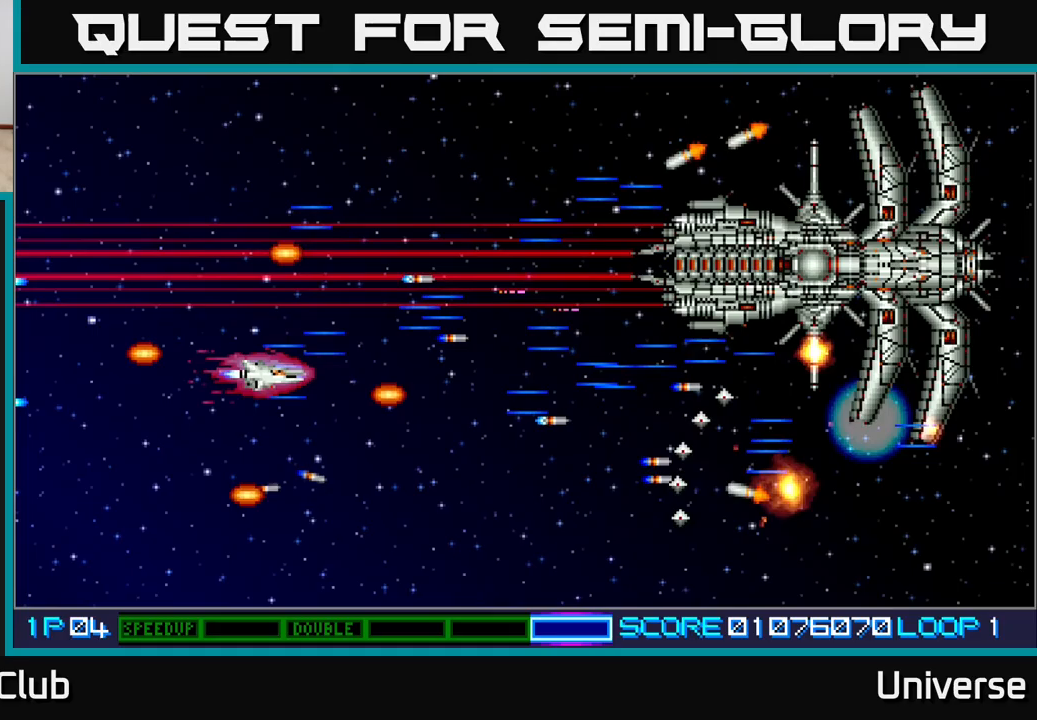
{"buttons": ["A", "DPAD_LEFT"], "events": [[217, "DPAD_DOWN", "up"], [267, "DPAD_DOWN", "down"], [317, "DPAD_RIGHT", "up"], [350, "DPAD_DOWN", "up"], [483, "DPAD_LEFT", "down"]]}
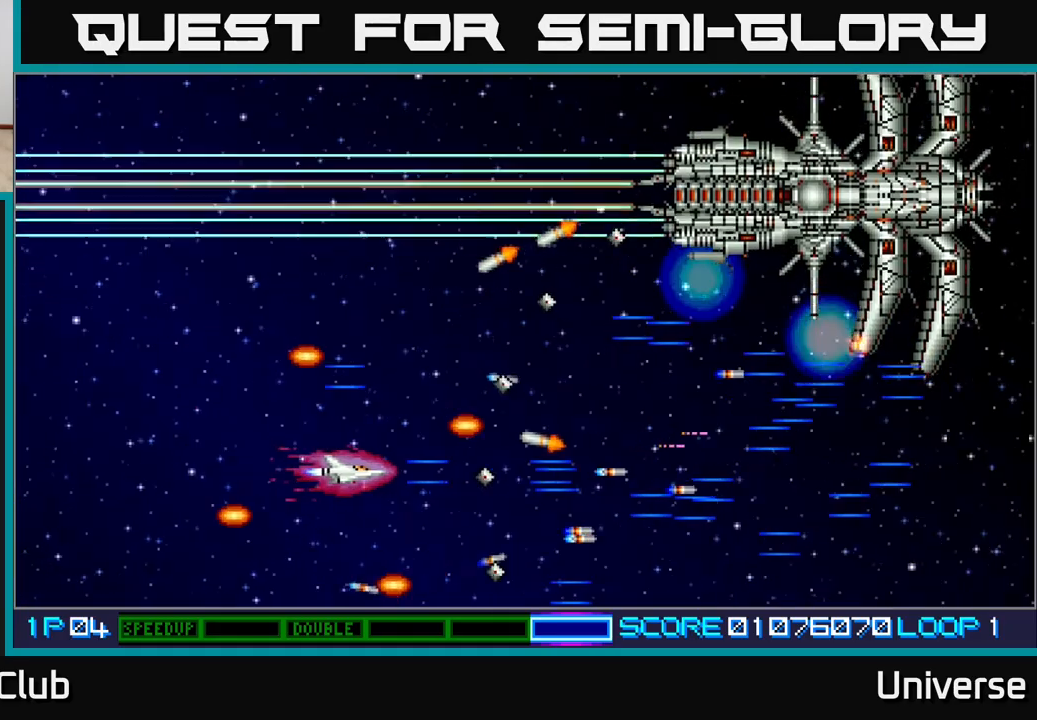
{"buttons": ["A", "DPAD_UP", "DPAD_RIGHT"], "events": [[150, "DPAD_DOWN", "down"], [167, "DPAD_LEFT", "up"], [250, "DPAD_RIGHT", "down"], [317, "DPAD_DOWN", "up"], [467, "DPAD_UP", "down"]]}
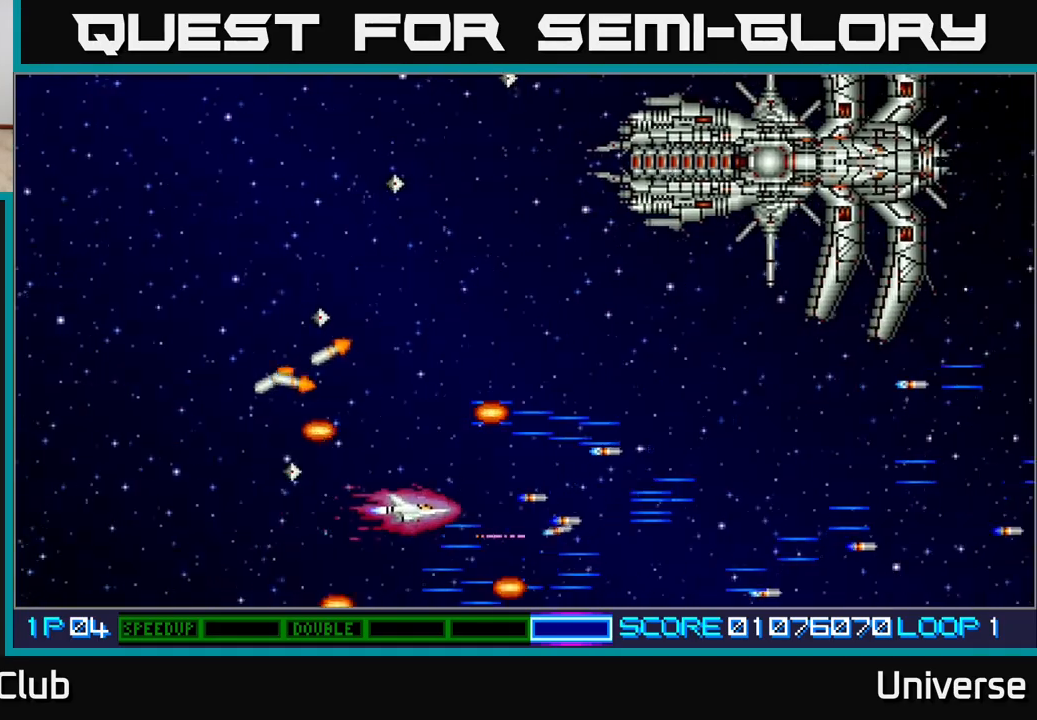
{"buttons": ["A", "DPAD_DOWN", "DPAD_LEFT"], "events": [[33, "DPAD_RIGHT", "up"], [400, "DPAD_LEFT", "down"], [433, "DPAD_UP", "up"], [500, "DPAD_DOWN", "down"]]}
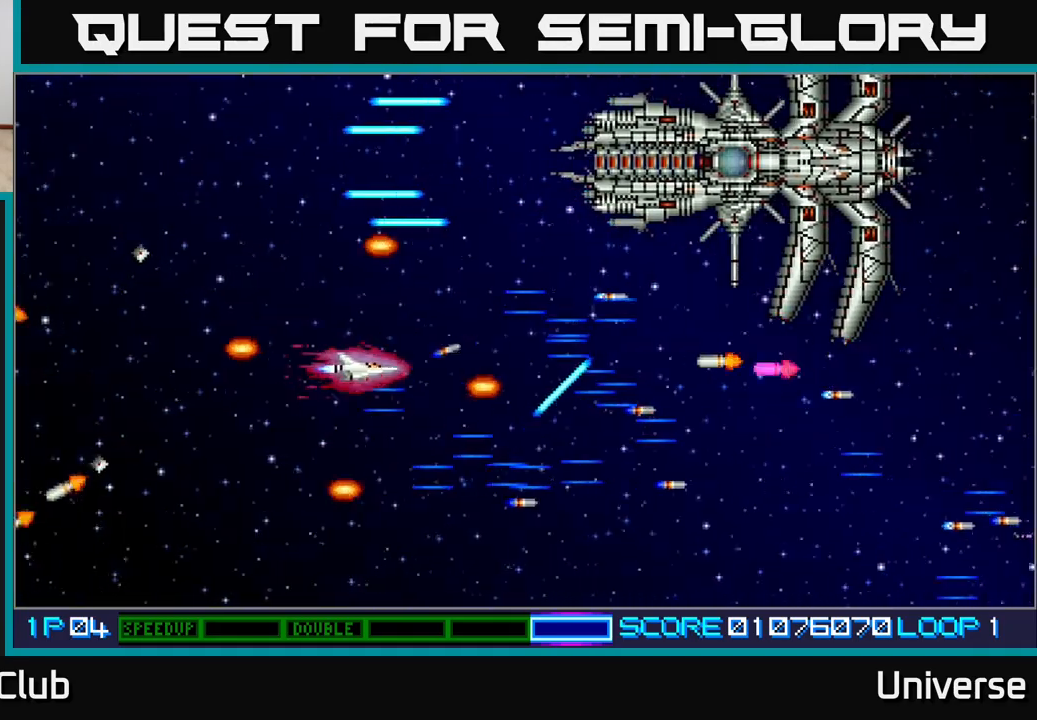
{"buttons": ["A", "DPAD_DOWN", "DPAD_LEFT"]}
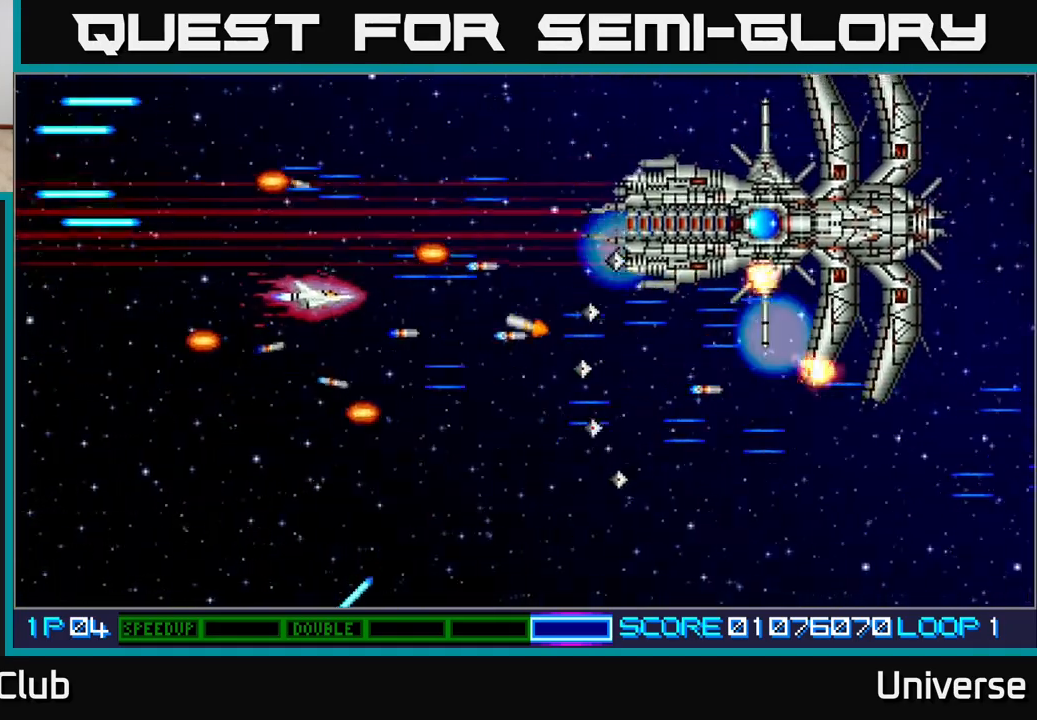
{"buttons": ["A", "DPAD_DOWN"], "events": [[200, "DPAD_LEFT", "up"], [317, "DPAD_DOWN", "up"], [450, "DPAD_DOWN", "down"]]}
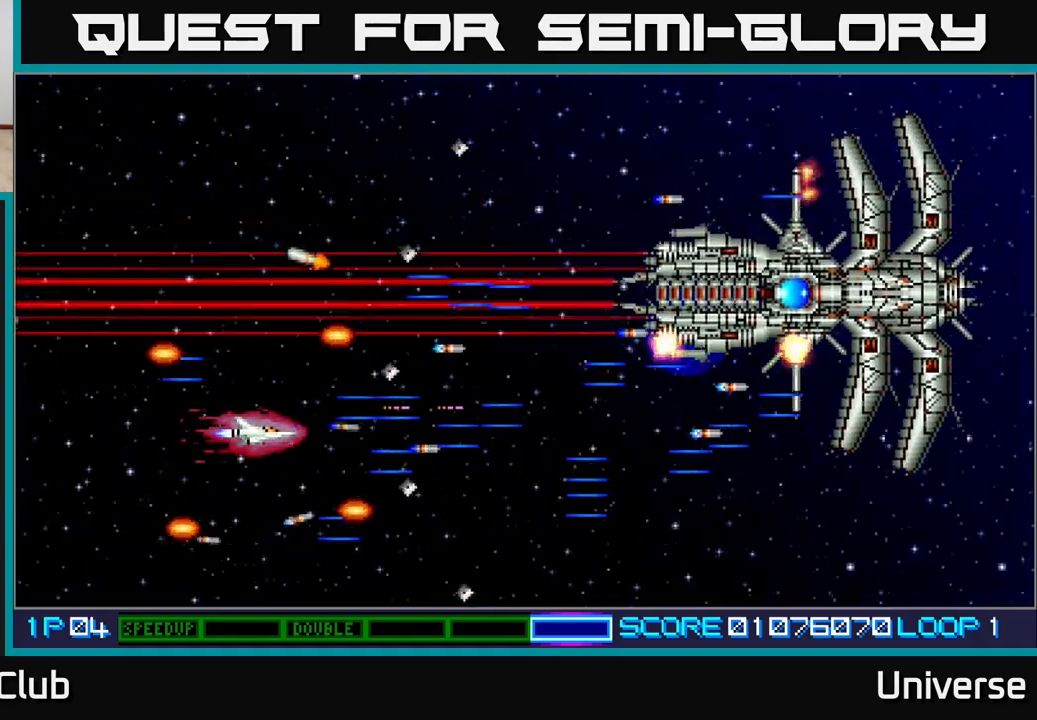
{"buttons": ["A"], "events": [[17, "DPAD_DOWN", "up"], [283, "DPAD_RIGHT", "down"], [300, "DPAD_DOWN", "down"], [433, "DPAD_RIGHT", "up"], [450, "DPAD_DOWN", "up"]]}
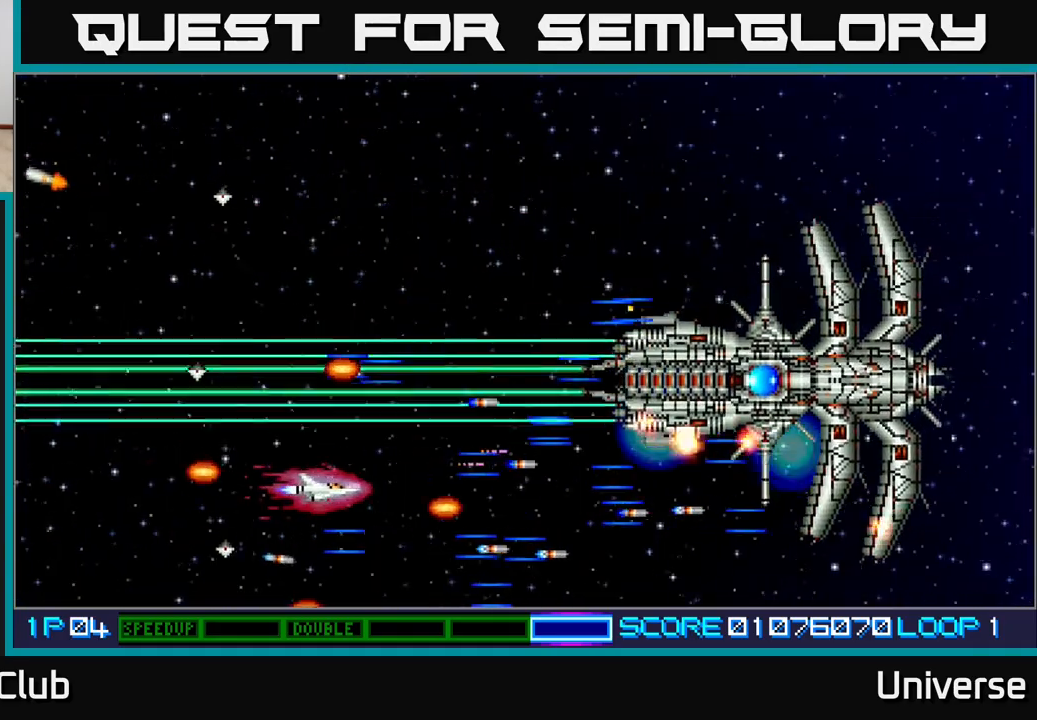
{"buttons": ["A", "DPAD_UP"], "events": [[183, "DPAD_DOWN", "down"], [250, "DPAD_DOWN", "up"], [400, "DPAD_UP", "down"]]}
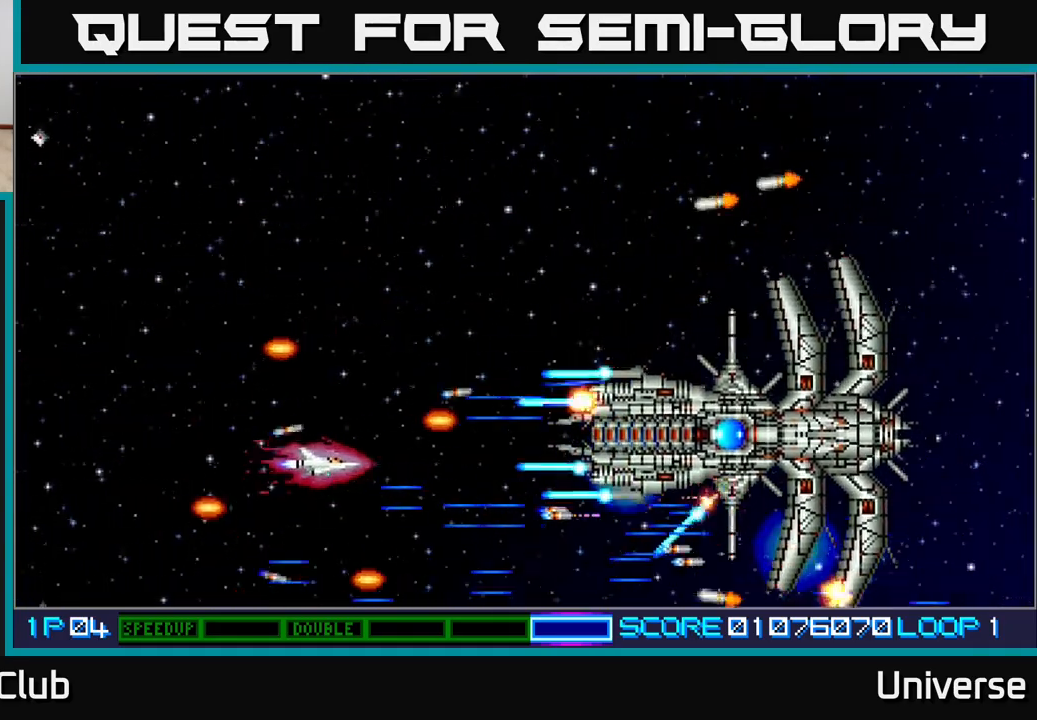
{"buttons": ["A", "DPAD_UP", "DPAD_LEFT"], "events": [[83, "DPAD_LEFT", "down"], [117, "DPAD_UP", "up"], [150, "DPAD_DOWN", "down"], [250, "DPAD_LEFT", "up"], [317, "DPAD_LEFT", "down"], [333, "DPAD_DOWN", "up"], [367, "DPAD_UP", "down"]]}
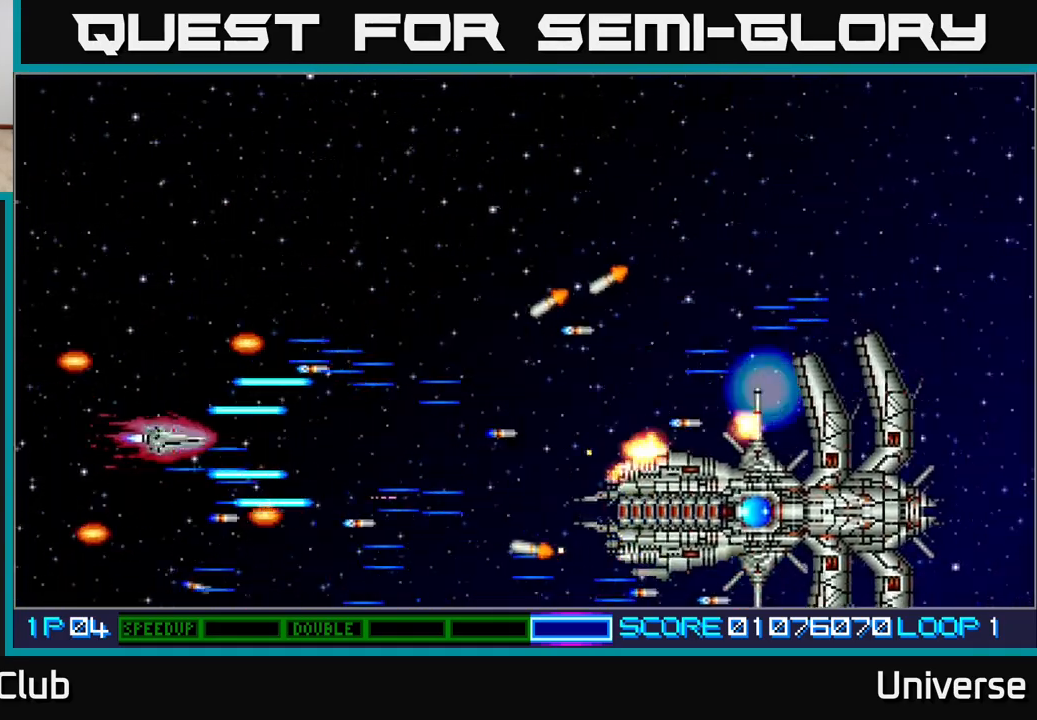
{"buttons": ["A", "DPAD_UP"], "events": [[67, "DPAD_UP", "up"], [83, "DPAD_DOWN", "down"], [100, "DPAD_LEFT", "up"], [150, "DPAD_DOWN", "up"], [450, "DPAD_UP", "down"]]}
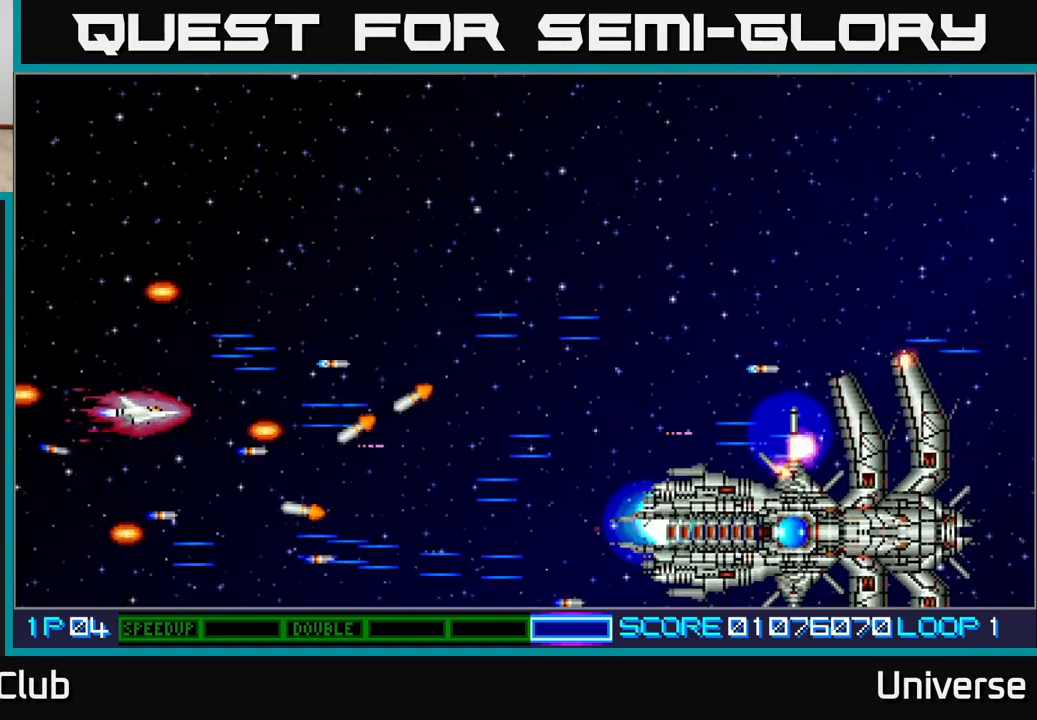
{"buttons": ["A"], "events": [[117, "DPAD_RIGHT", "down"], [267, "DPAD_UP", "up"], [317, "DPAD_DOWN", "down"], [350, "DPAD_RIGHT", "up"], [467, "DPAD_DOWN", "up"]]}
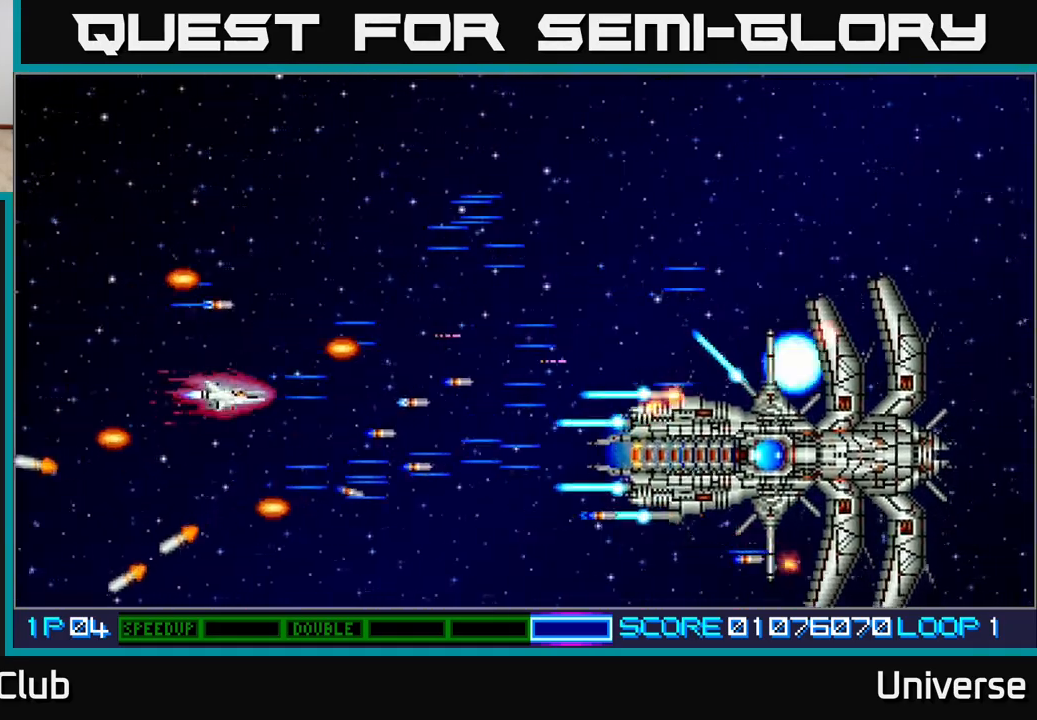
{"buttons": ["A", "DPAD_RIGHT"], "events": [[250, "DPAD_UP", "down"], [400, "DPAD_RIGHT", "down"], [417, "DPAD_UP", "up"]]}
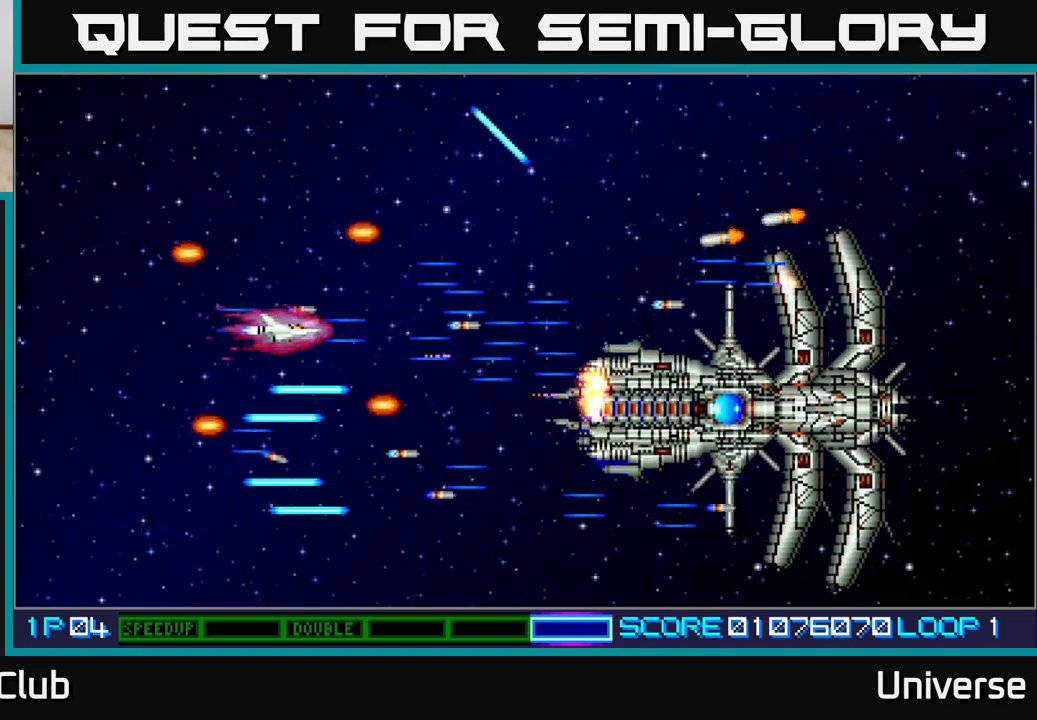
{"buttons": ["A", "DPAD_LEFT"], "events": [[83, "DPAD_RIGHT", "up"], [350, "DPAD_LEFT", "down"]]}
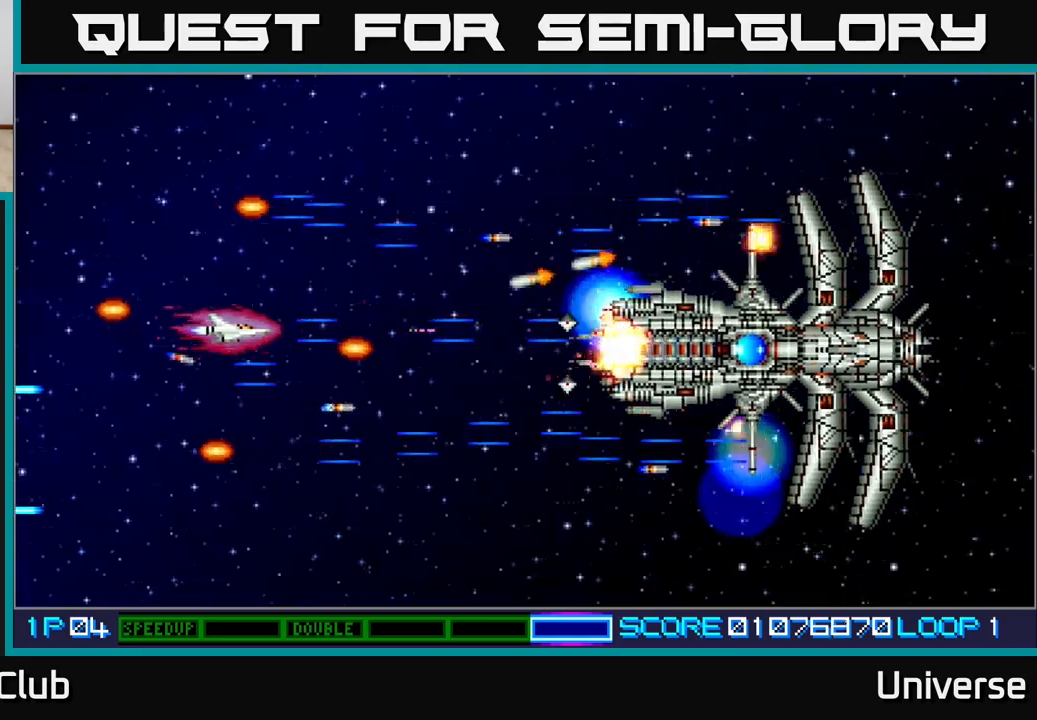
{"buttons": ["A", "DPAD_DOWN"], "events": [[33, "DPAD_LEFT", "up"], [133, "DPAD_LEFT", "down"], [183, "DPAD_DOWN", "down"], [267, "DPAD_LEFT", "up"], [300, "DPAD_RIGHT", "down"], [433, "DPAD_RIGHT", "up"]]}
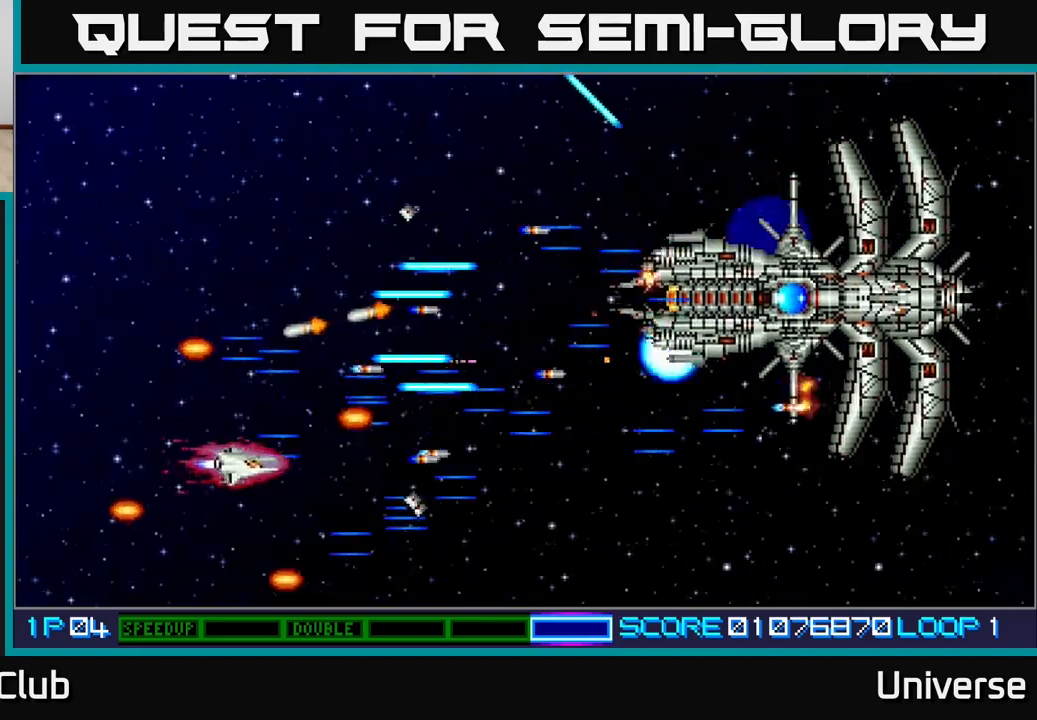
{"buttons": ["A", "DPAD_UP"], "events": [[50, "DPAD_LEFT", "down"], [83, "DPAD_DOWN", "up"], [117, "DPAD_UP", "down"], [133, "DPAD_LEFT", "up"], [167, "DPAD_RIGHT", "down"], [200, "DPAD_UP", "up"], [367, "DPAD_UP", "down"], [433, "DPAD_RIGHT", "up"]]}